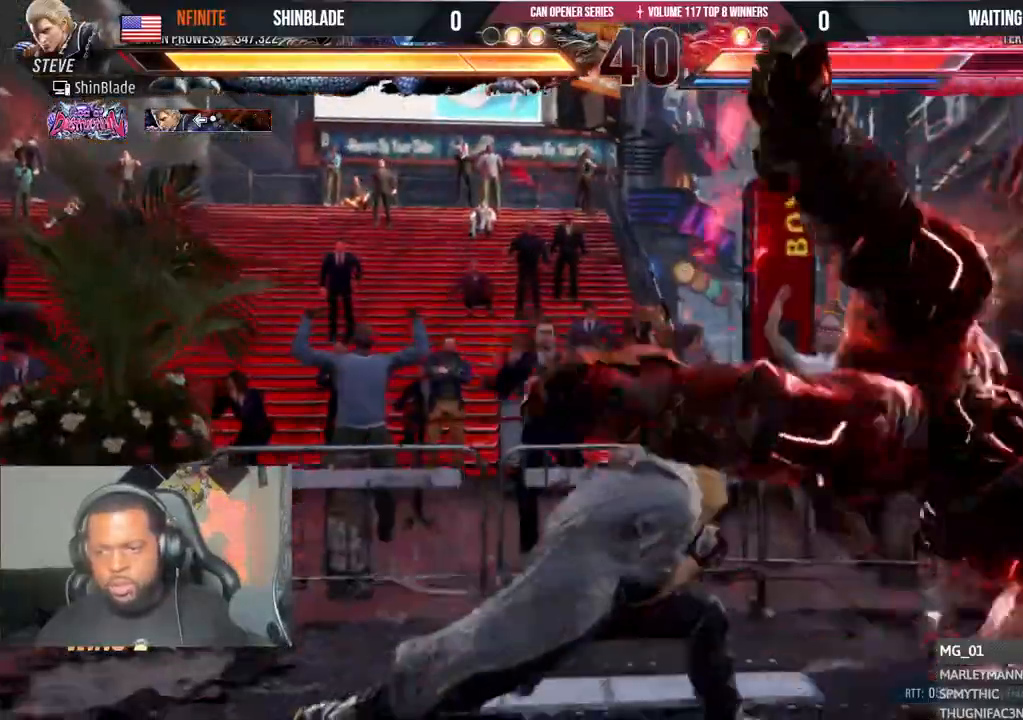
Gameplay with a controller (PlayStation layout); each line is a JSON object with the inputs held at the frame after it (dt_ms = milliseconds from this image to that frame). "events" lists button and stick changes between this image and that frame as [ms after this image, input, new state], when the widget could be followed in between.
{"dt_ms": 1000, "buttons": ["DPAD_RIGHT"], "left_stick": "center", "right_stick": "center"}
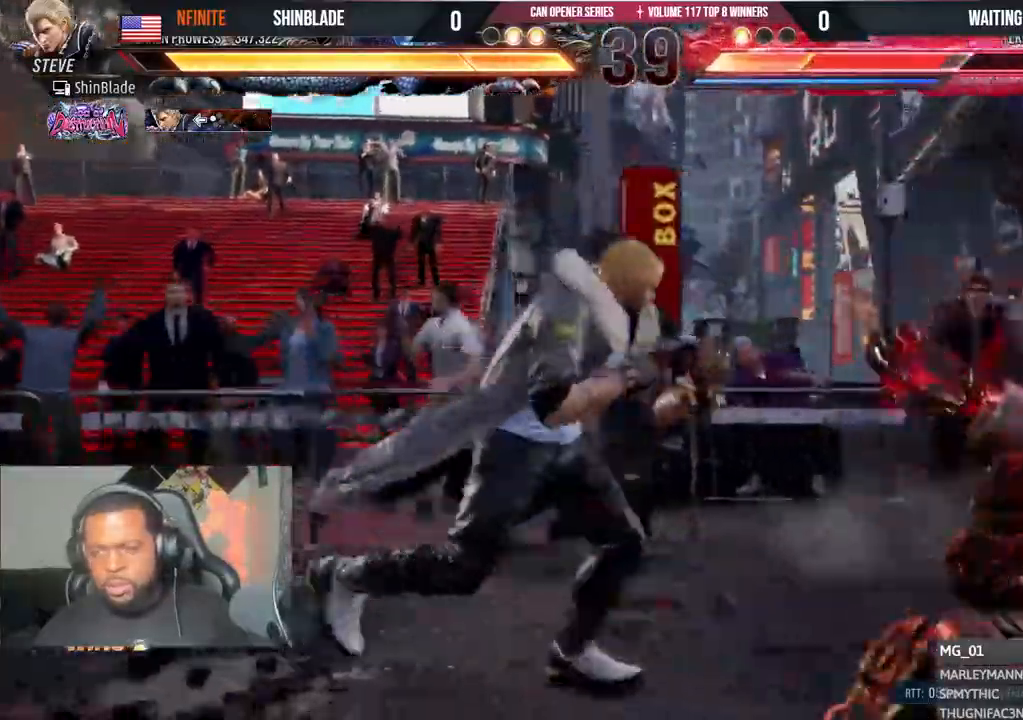
{"dt_ms": 500, "buttons": ["TRIANGLE", "DPAD_RIGHT"], "left_stick": "center", "right_stick": "center"}
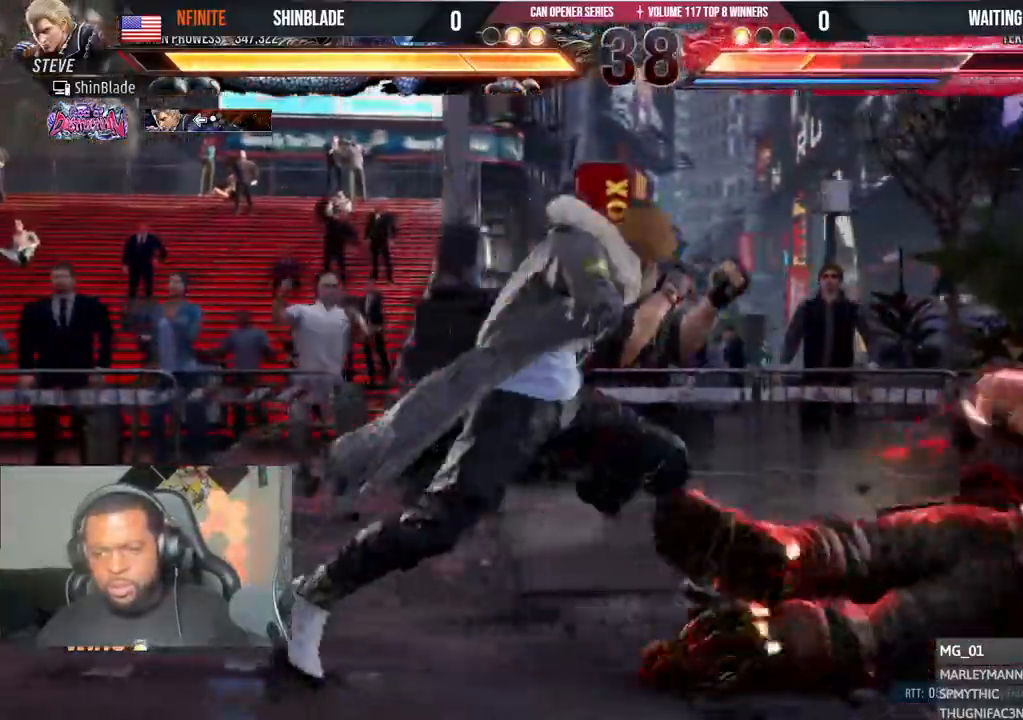
{"dt_ms": 500, "buttons": ["CROSS", "CIRCLE", "TRIANGLE"], "left_stick": "center", "right_stick": "center"}
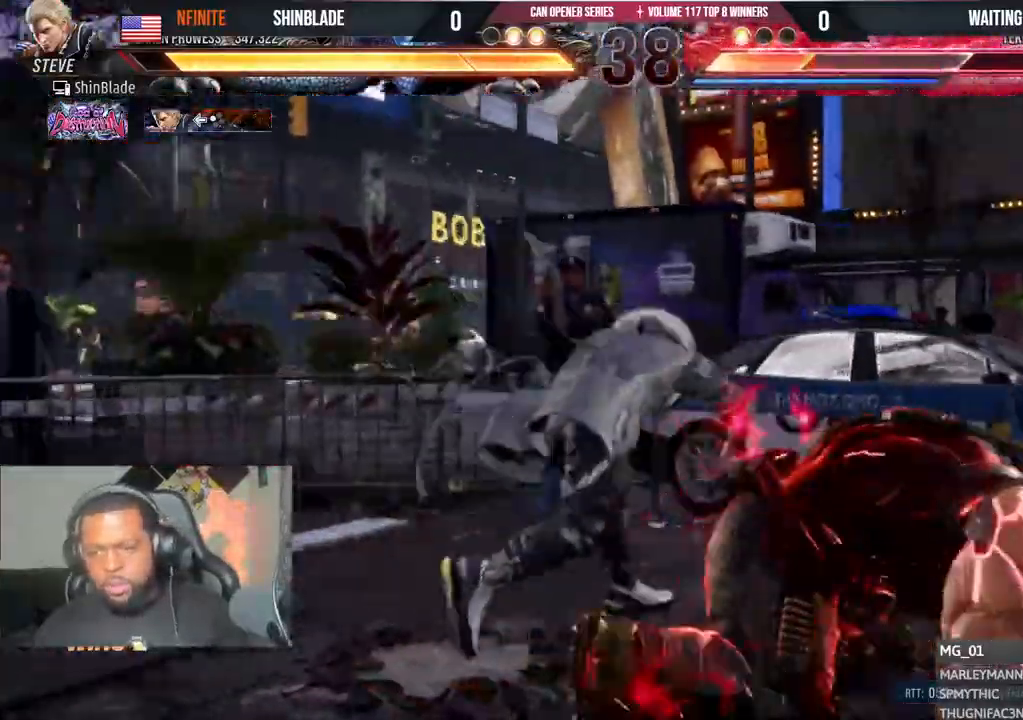
{"dt_ms": 500, "buttons": ["DPAD_LEFT"], "left_stick": "center", "right_stick": "center", "events": [[50, "TRIANGLE", "up"], [100, "CROSS", "up"], [133, "CIRCLE", "up"], [133, "DPAD_LEFT", "down"], [233, "DPAD_LEFT", "up"], [267, "DPAD_LEFT", "down"]]}
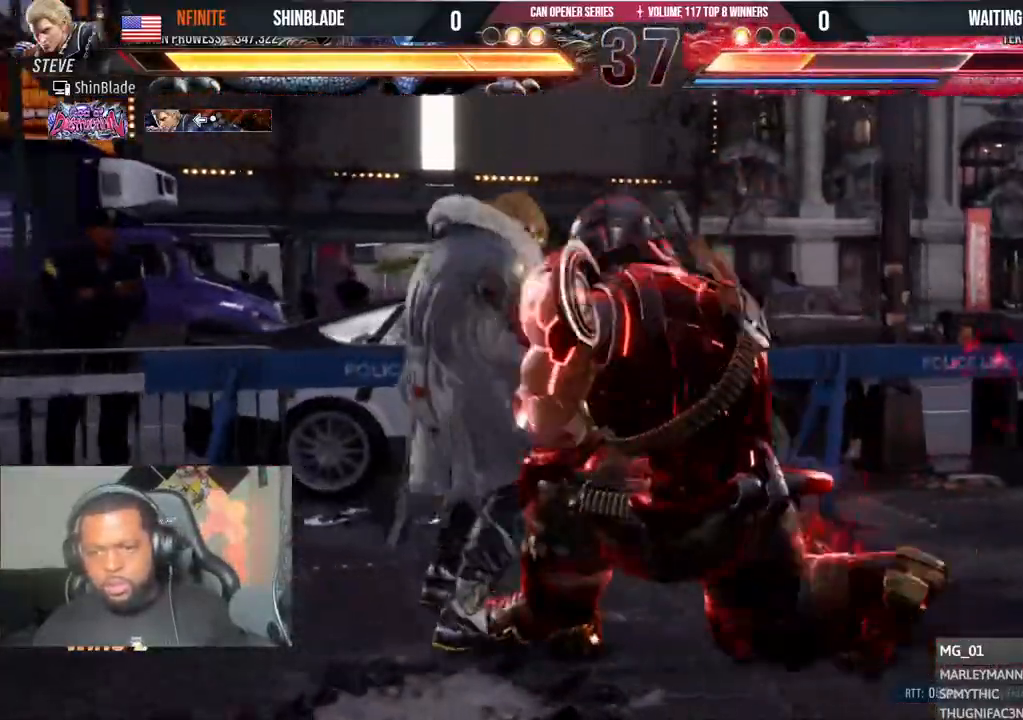
{"dt_ms": 500, "buttons": [], "left_stick": "center", "right_stick": "center", "events": [[467, "DPAD_LEFT", "up"]]}
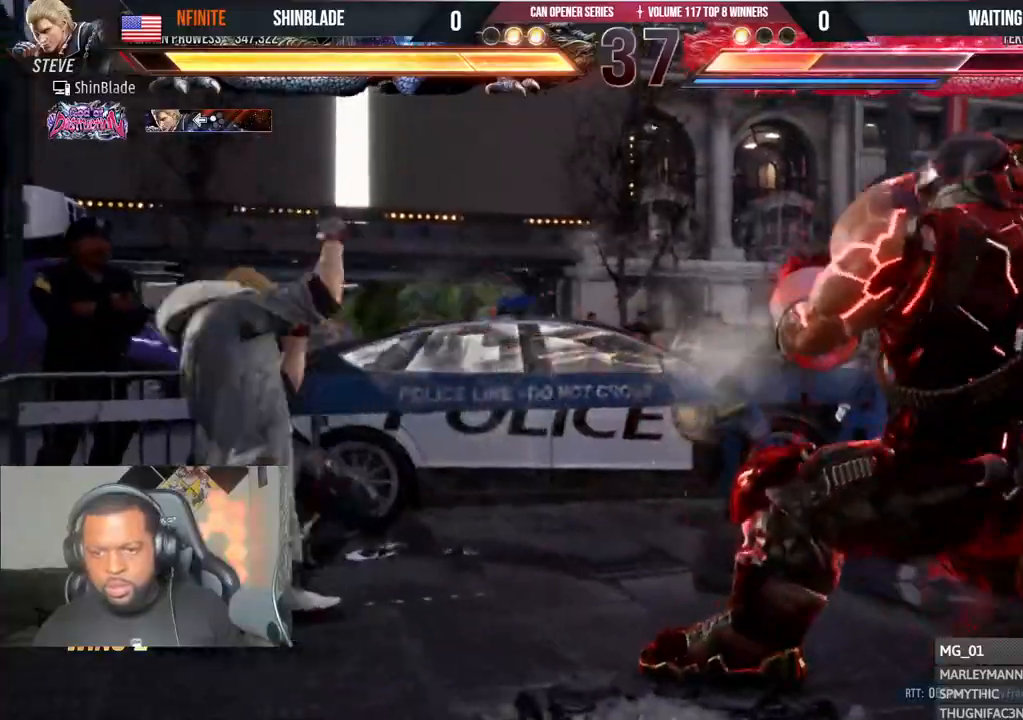
{"dt_ms": 500, "buttons": ["SQUARE", "TRIANGLE", "DPAD_RIGHT"], "left_stick": "center", "right_stick": "center", "events": [[233, "SQUARE", "down"], [233, "TRIANGLE", "down"], [300, "SQUARE", "up"], [300, "TRIANGLE", "up"], [367, "SQUARE", "down"], [367, "TRIANGLE", "down"], [417, "SQUARE", "up"], [433, "TRIANGLE", "up"], [483, "SQUARE", "down"], [483, "TRIANGLE", "down"], [500, "DPAD_RIGHT", "down"]]}
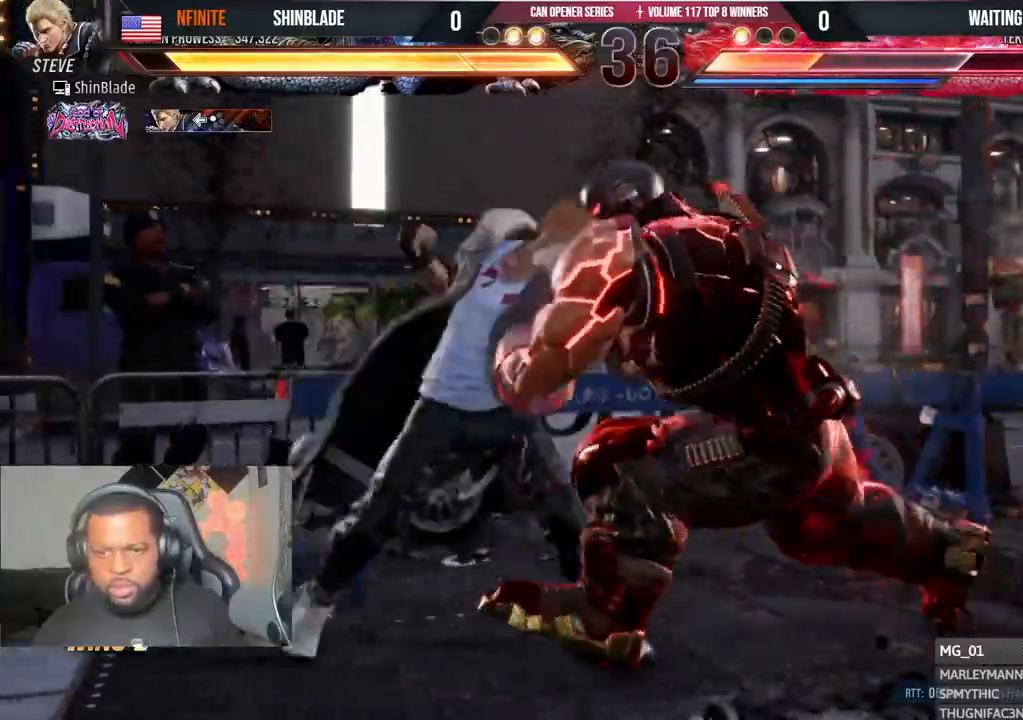
{"dt_ms": 500, "buttons": ["SQUARE", "TRIANGLE", "DPAD_RIGHT"], "left_stick": "center", "right_stick": "center", "events": [[33, "TRIANGLE", "up"], [50, "SQUARE", "up"], [100, "SQUARE", "down"], [100, "TRIANGLE", "down"], [150, "SQUARE", "up"], [150, "TRIANGLE", "up"], [200, "SQUARE", "down"], [200, "TRIANGLE", "down"], [250, "SQUARE", "up"], [250, "TRIANGLE", "up"], [300, "TRIANGLE", "down"], [317, "SQUARE", "down"], [367, "SQUARE", "up"], [367, "TRIANGLE", "up"], [417, "TRIANGLE", "down"], [433, "SQUARE", "down"]]}
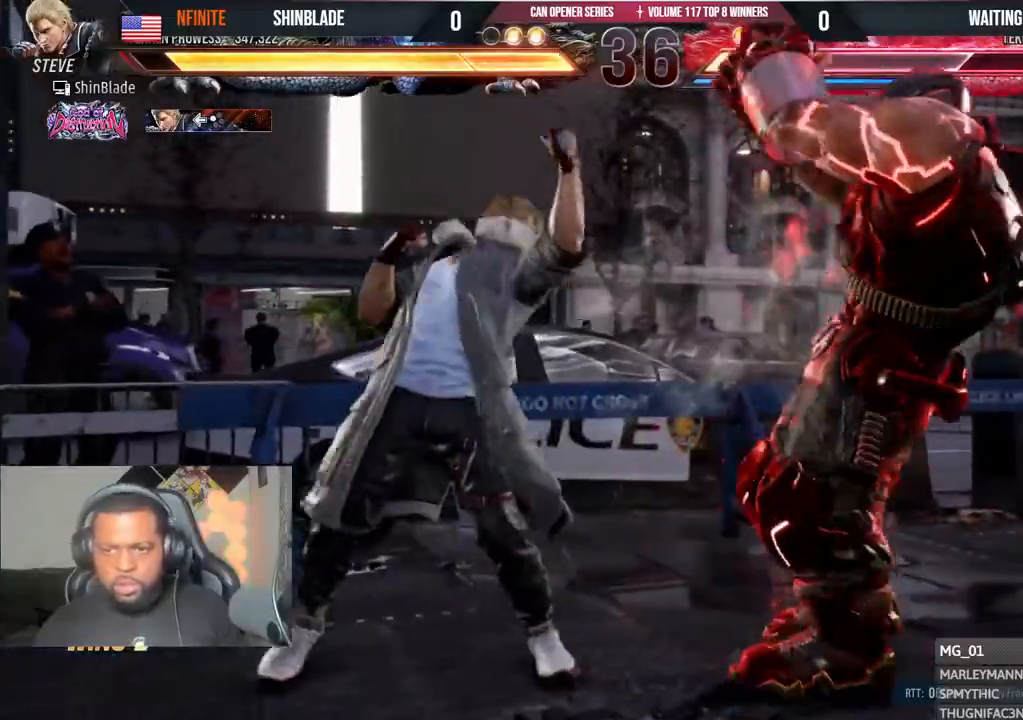
{"dt_ms": 500, "buttons": ["DPAD_LEFT"], "left_stick": "center", "right_stick": "center", "events": [[33, "DPAD_RIGHT", "up"], [33, "SQUARE", "up"], [33, "TRIANGLE", "up"], [100, "DPAD_LEFT", "down"]]}
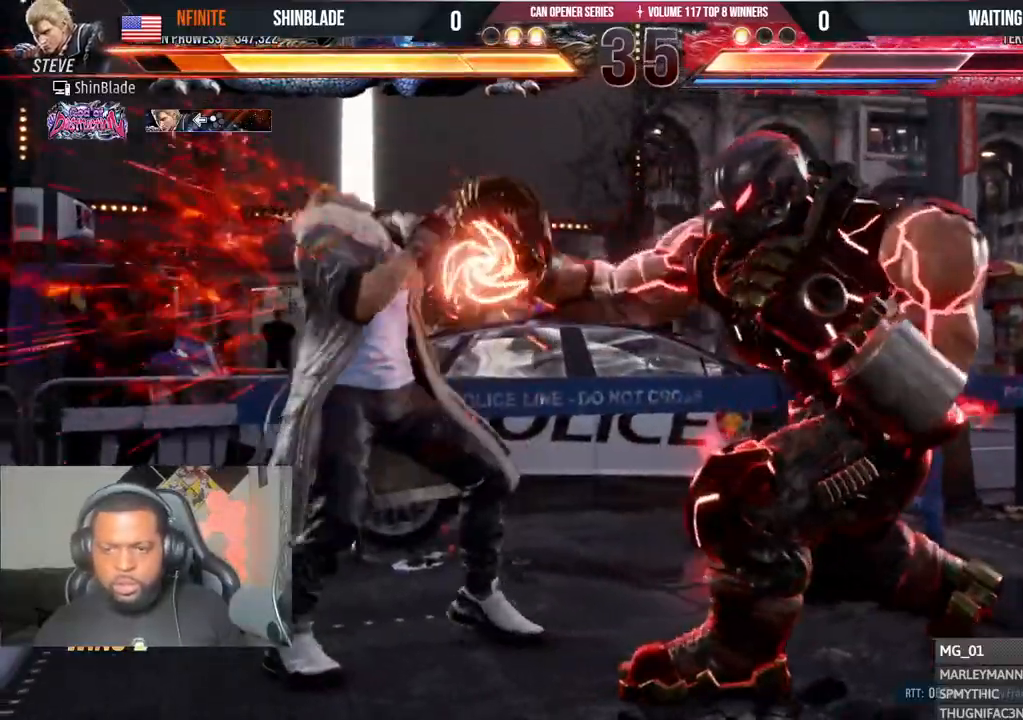
{"dt_ms": 500, "buttons": ["SQUARE", "TRIANGLE"], "left_stick": "center", "right_stick": "center", "events": [[117, "DPAD_LEFT", "up"], [233, "SQUARE", "down"], [233, "TRIANGLE", "down"], [283, "SQUARE", "up"], [283, "TRIANGLE", "up"], [350, "SQUARE", "down"], [350, "TRIANGLE", "down"], [417, "TRIANGLE", "up"], [433, "SQUARE", "up"], [483, "SQUARE", "down"], [483, "TRIANGLE", "down"]]}
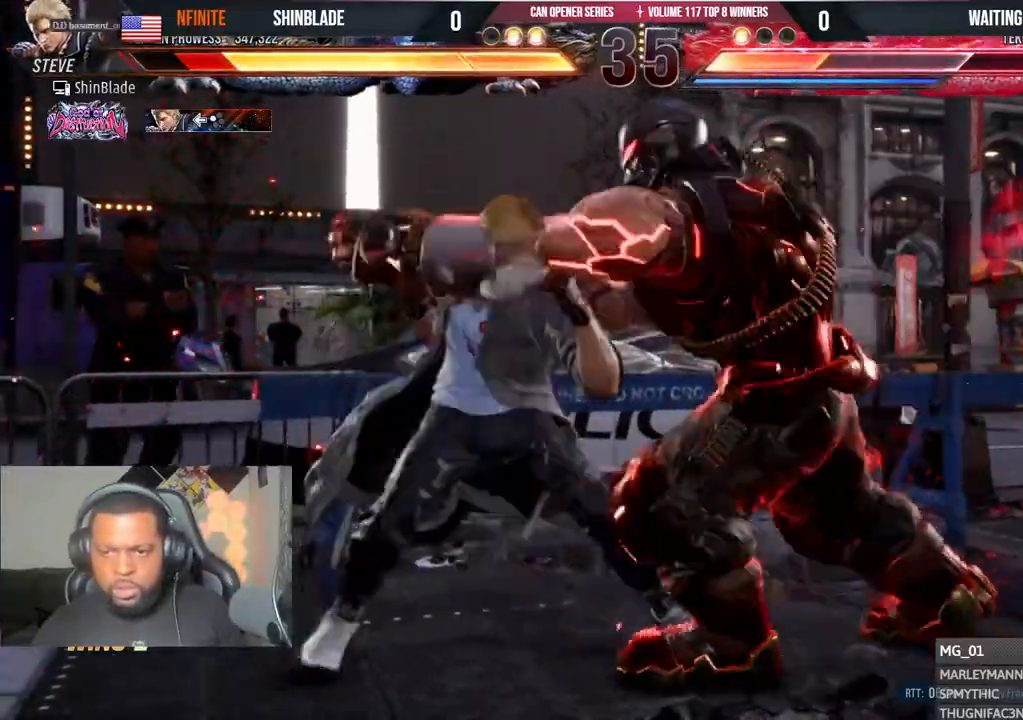
{"dt_ms": 500, "buttons": ["SQUARE", "TRIANGLE"], "left_stick": "center", "right_stick": "center", "events": [[50, "SQUARE", "up"], [67, "DPAD_RIGHT", "down"], [100, "SQUARE", "down"], [167, "SQUARE", "up"], [167, "TRIANGLE", "up"], [200, "SQUARE", "down"], [200, "TRIANGLE", "down"], [250, "DPAD_RIGHT", "up"], [267, "SQUARE", "up"], [267, "TRIANGLE", "up"], [333, "SQUARE", "down"], [333, "TRIANGLE", "down"], [400, "SQUARE", "up"], [400, "TRIANGLE", "up"], [467, "SQUARE", "down"], [467, "TRIANGLE", "down"]]}
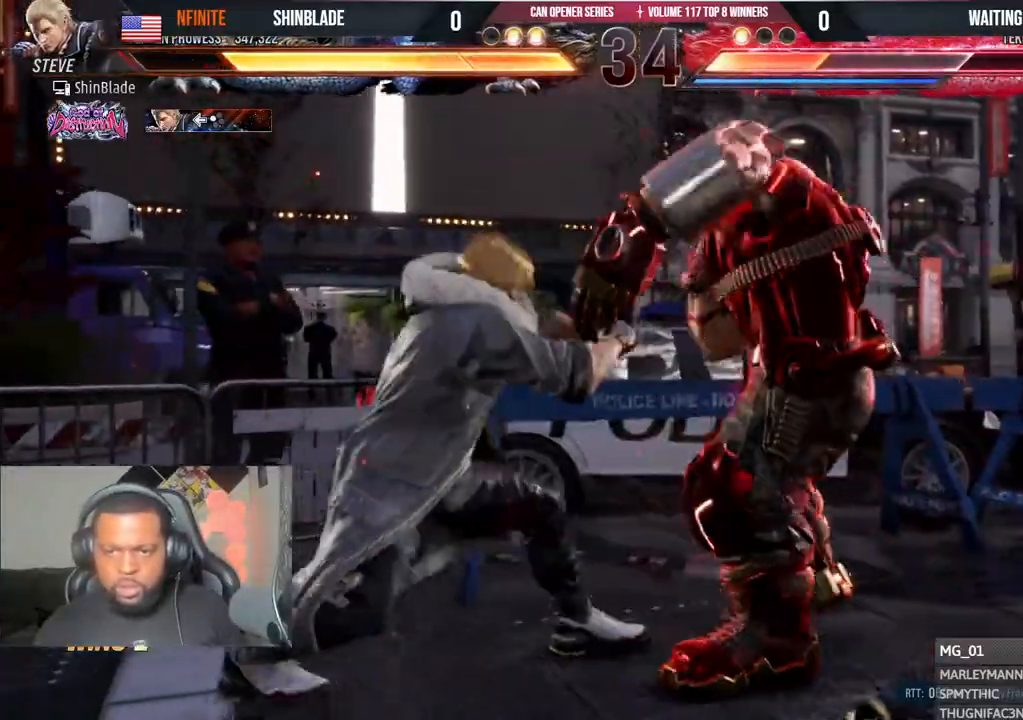
{"dt_ms": 500, "buttons": ["DPAD_DOWN"], "left_stick": "center", "right_stick": "center", "events": [[33, "SQUARE", "up"], [33, "TRIANGLE", "up"], [233, "DPAD_DOWN", "down"], [283, "DPAD_DOWN", "up"], [367, "DPAD_DOWN", "down"], [400, "DPAD_DOWN", "up"], [450, "DPAD_DOWN", "down"]]}
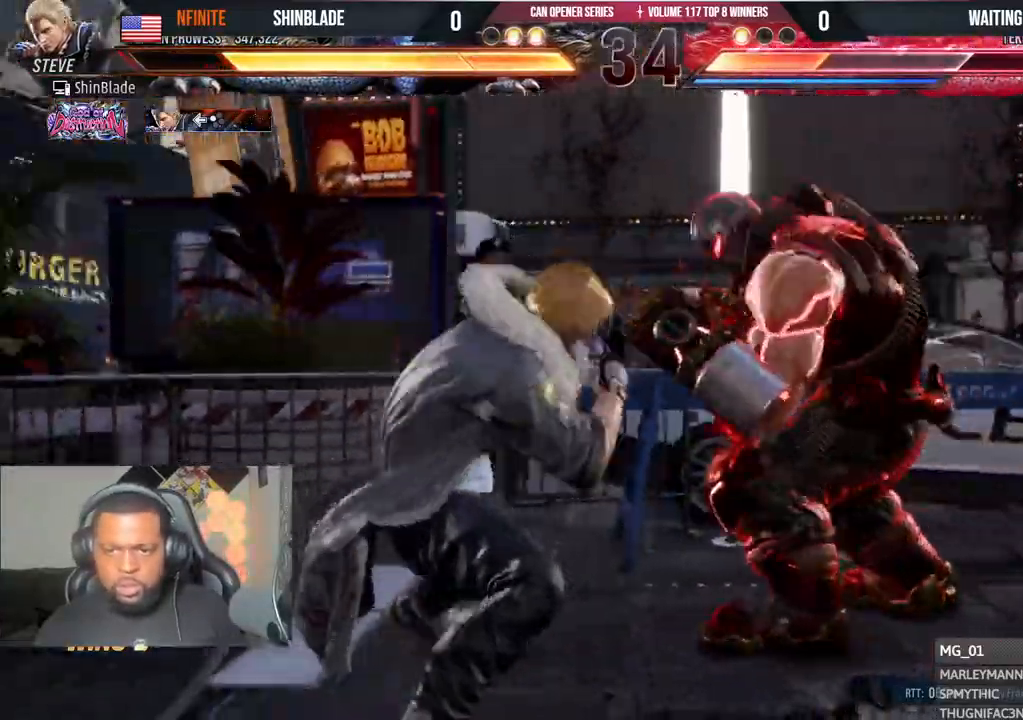
{"dt_ms": 500, "buttons": [], "left_stick": "center", "right_stick": "center", "events": [[117, "DPAD_DOWN", "up"], [200, "DPAD_DOWN", "down"], [283, "DPAD_DOWN", "up"]]}
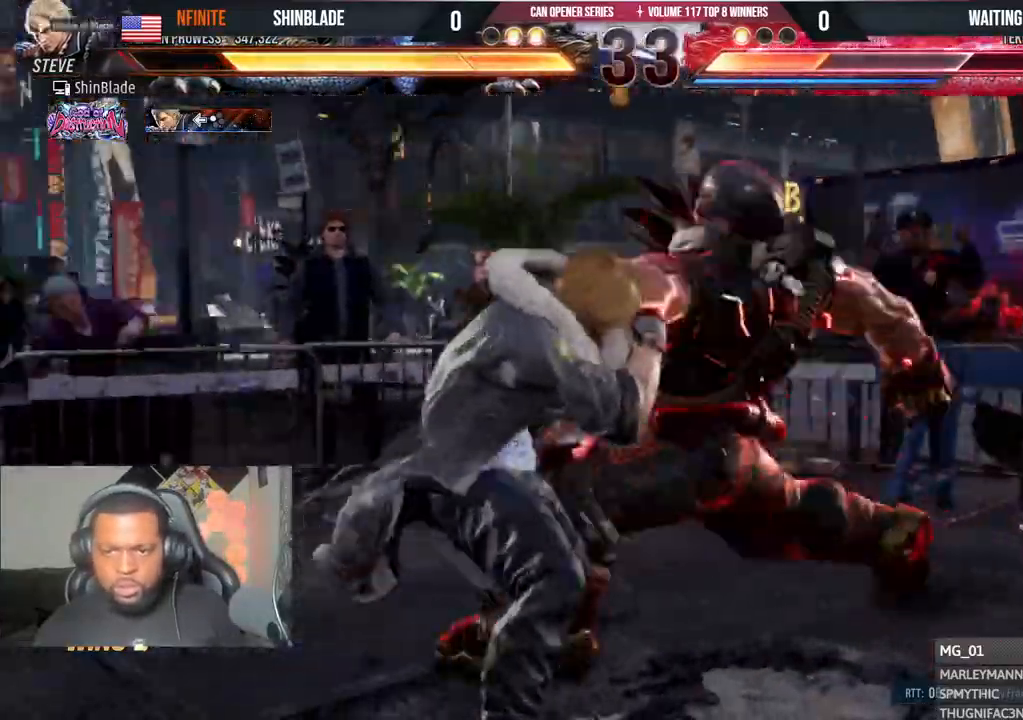
{"dt_ms": 500, "buttons": ["TRIANGLE", "DPAD_RIGHT"], "left_stick": "center", "right_stick": "center", "events": [[83, "SQUARE", "down"], [100, "TRIANGLE", "down"], [183, "SQUARE", "up"], [200, "TRIANGLE", "up"], [250, "TRIANGLE", "down"], [267, "SQUARE", "down"], [317, "SQUARE", "up"], [333, "TRIANGLE", "up"], [367, "DPAD_RIGHT", "down"], [383, "SQUARE", "down"], [383, "TRIANGLE", "down"], [450, "SQUARE", "up"]]}
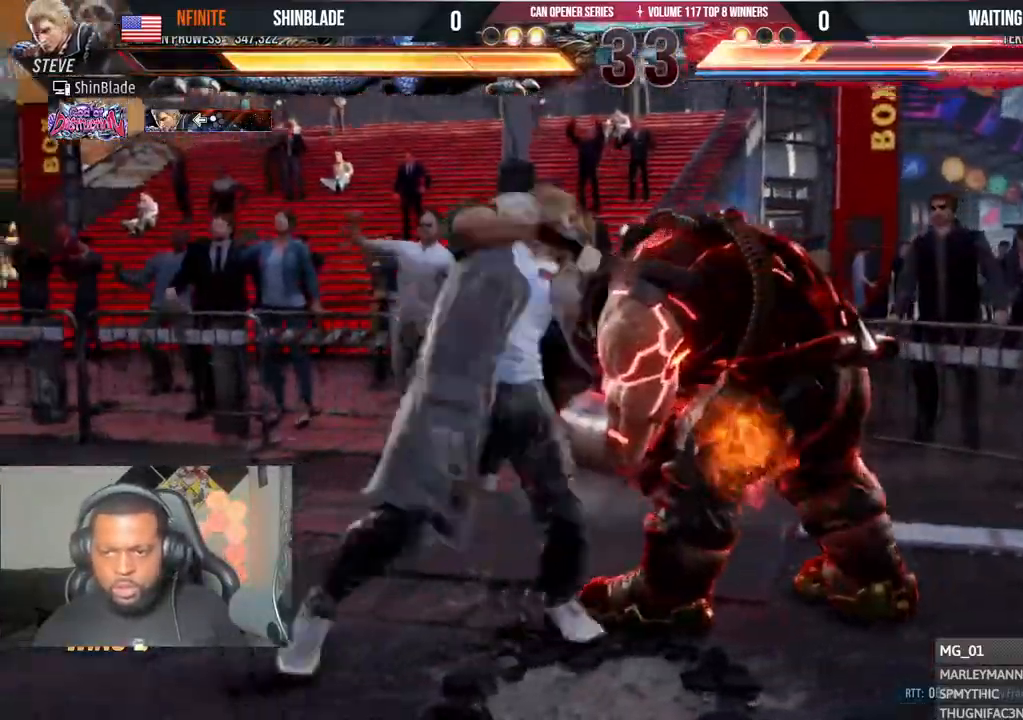
{"dt_ms": 500, "buttons": ["DPAD_DOWN"], "left_stick": "center", "right_stick": "center", "events": [[17, "SQUARE", "down"], [67, "SQUARE", "up"], [67, "TRIANGLE", "up"], [117, "TRIANGLE", "down"], [133, "SQUARE", "down"], [217, "SQUARE", "up"], [217, "TRIANGLE", "up"], [233, "DPAD_RIGHT", "up"], [450, "DPAD_DOWN", "down"]]}
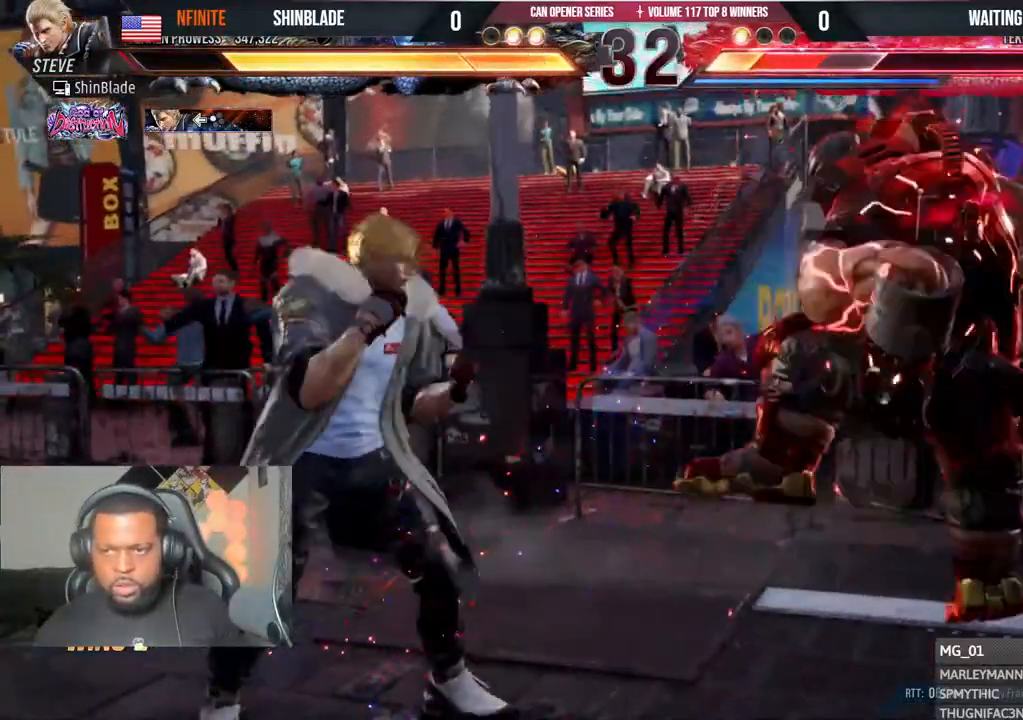
{"dt_ms": 500, "buttons": ["TRIANGLE", "DPAD_RIGHT"], "left_stick": "center", "right_stick": "center", "events": [[33, "DPAD_DOWN", "up"], [117, "DPAD_DOWN", "down"], [167, "DPAD_DOWN", "up"], [267, "DPAD_DOWN", "down"], [283, "DPAD_RIGHT", "down"], [333, "DPAD_DOWN", "up"], [383, "TRIANGLE", "down"]]}
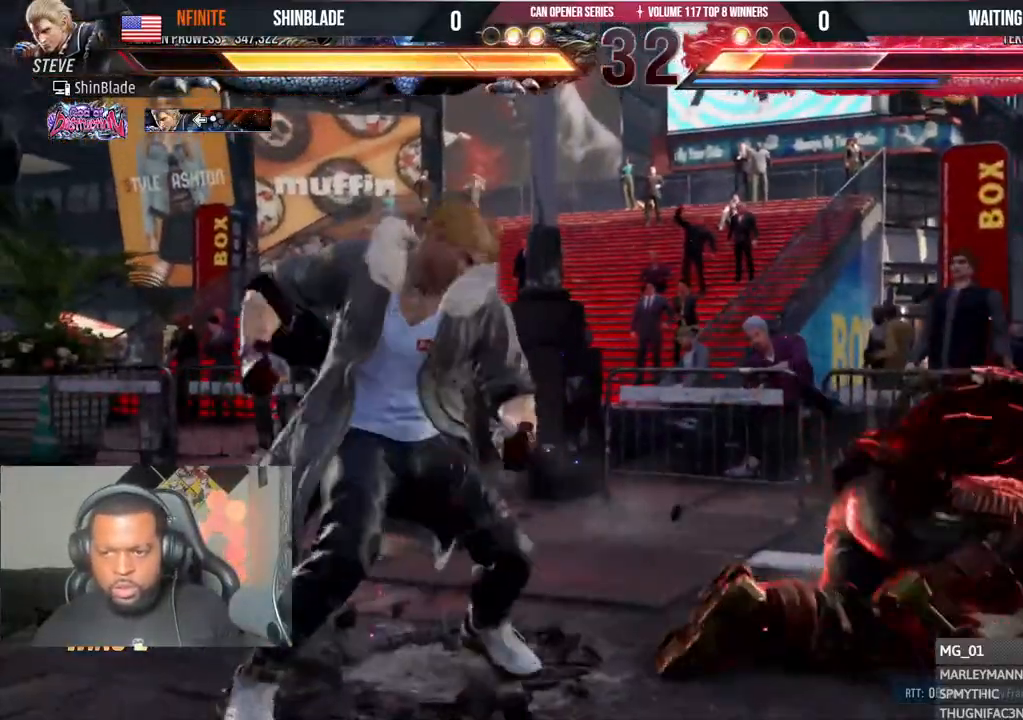
{"dt_ms": 500, "buttons": ["DPAD_RIGHT"], "left_stick": "center", "right_stick": "center", "events": [[117, "SQUARE", "down"], [150, "TRIANGLE", "up"], [183, "TRIANGLE", "down"], [233, "SQUARE", "up"], [283, "SQUARE", "down"], [417, "SQUARE", "up"], [417, "TRIANGLE", "up"]]}
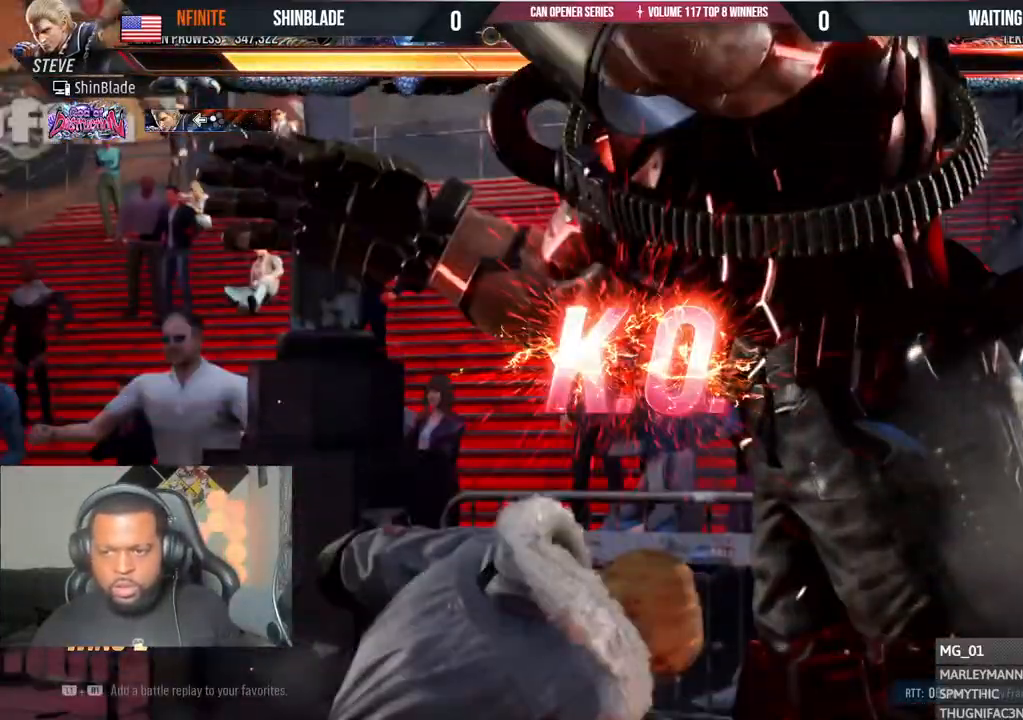
{"dt_ms": 500, "buttons": [], "left_stick": "center", "right_stick": "center", "events": [[133, "DPAD_RIGHT", "up"], [350, "R2", "down"], [467, "R2", "up"]]}
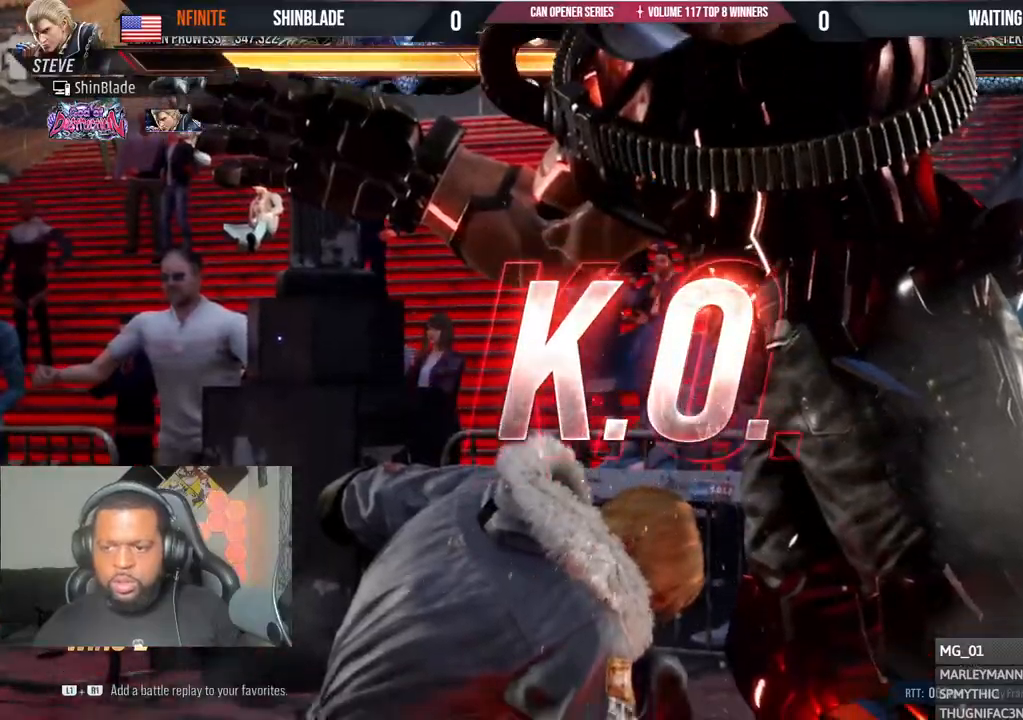
{"dt_ms": 500, "buttons": [], "left_stick": "center", "right_stick": "center", "events": [[33, "R2", "down"], [117, "R2", "up"], [167, "R2", "down"], [250, "R1", "down"], [367, "R2", "up"], [467, "R1", "up"]]}
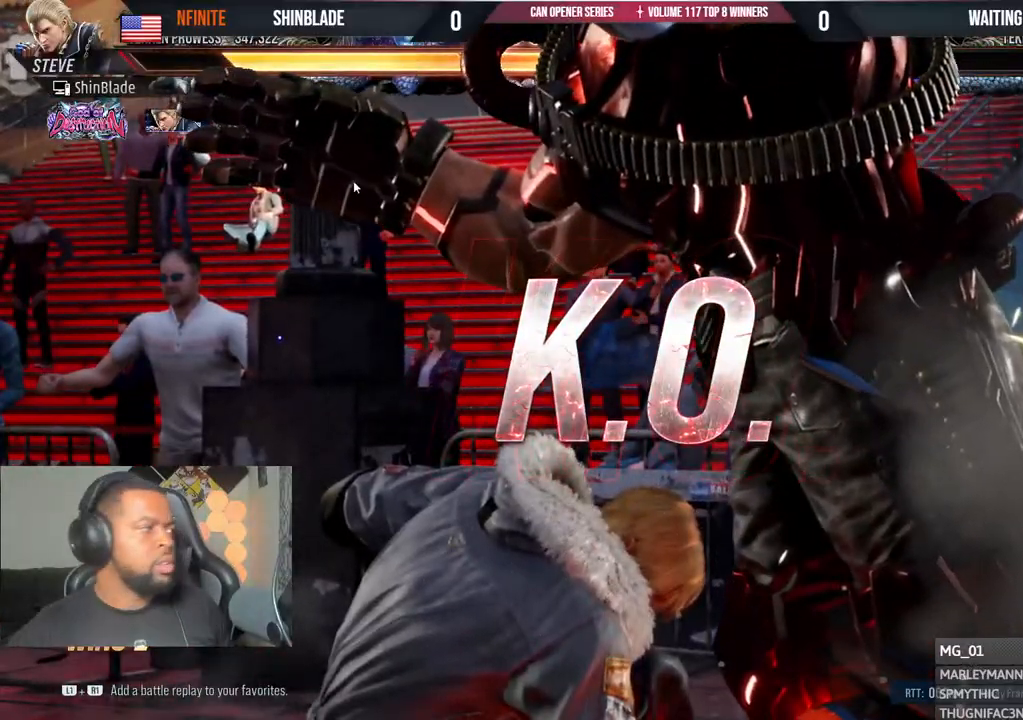
{"dt_ms": 500, "buttons": [], "left_stick": "center", "right_stick": "center", "events": [[183, "R1", "down"], [300, "R1", "up"]]}
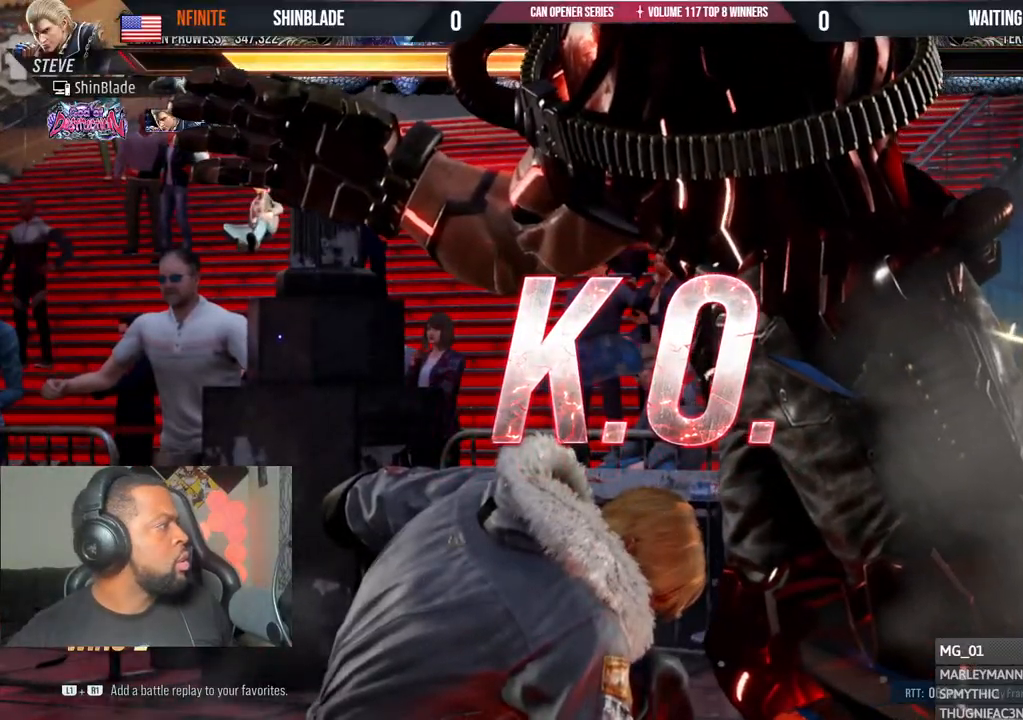
{"dt_ms": 500, "buttons": [], "left_stick": "center", "right_stick": "center", "events": []}
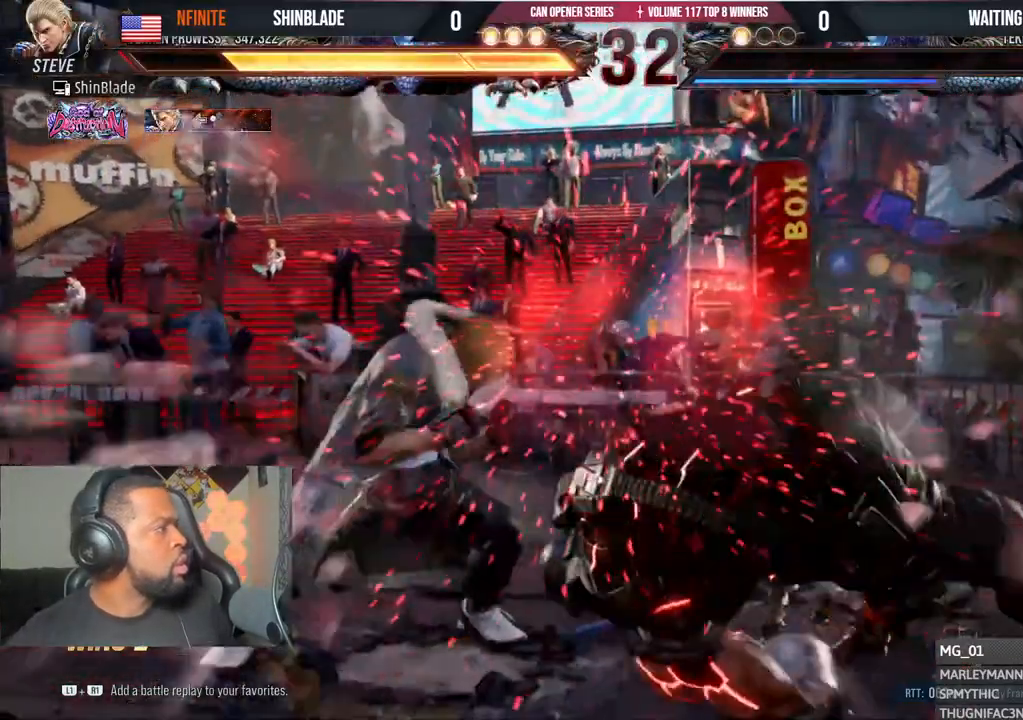
{"dt_ms": 500, "buttons": [], "left_stick": "center", "right_stick": "center", "events": [[17, "right_stick", "right"], [50, "R2", "down"], [100, "right_stick", "center"], [200, "R2", "up"], [250, "right_stick", "right"], [333, "right_stick", "center"]]}
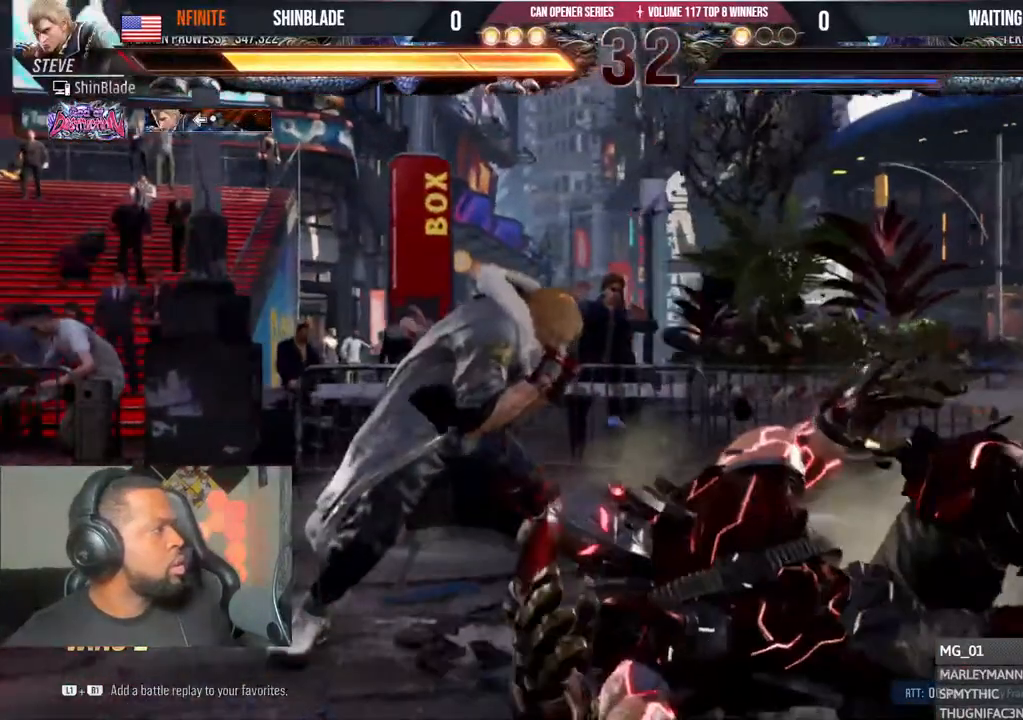
{"dt_ms": 500, "buttons": [], "left_stick": "center", "right_stick": "center", "events": [[17, "R1", "down"], [67, "R1", "up"], [217, "R2", "down"], [450, "R2", "up"]]}
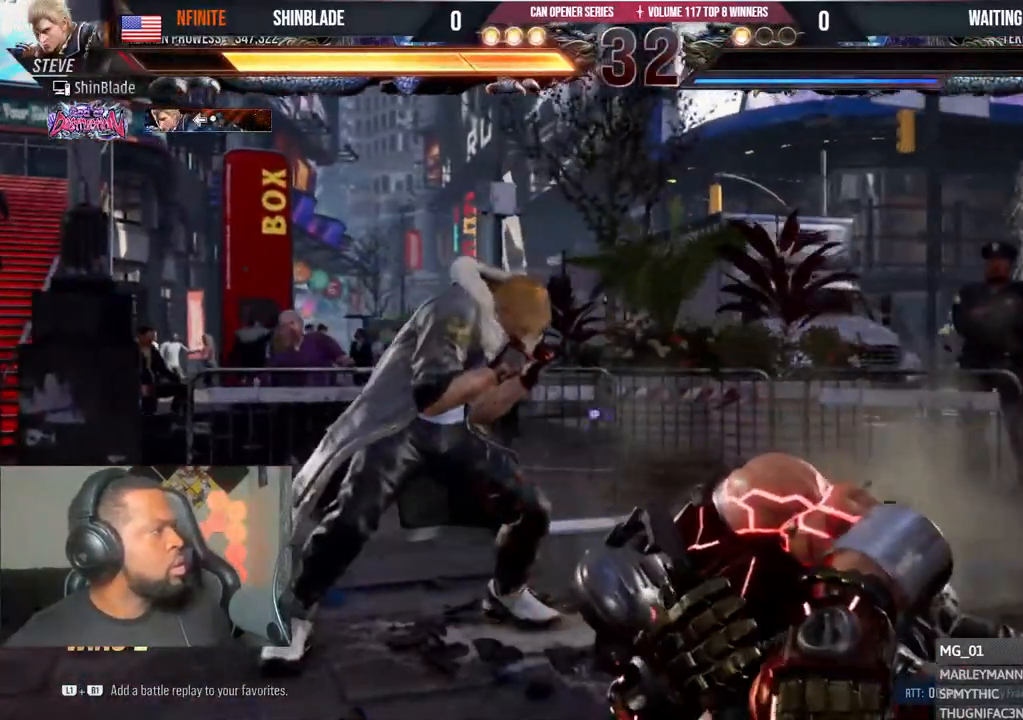
{"dt_ms": 500, "buttons": ["R1"], "left_stick": "center", "right_stick": "center", "events": [[167, "R1", "down"], [167, "R2", "down"], [300, "R1", "up"], [333, "R2", "up"], [367, "R1", "down"]]}
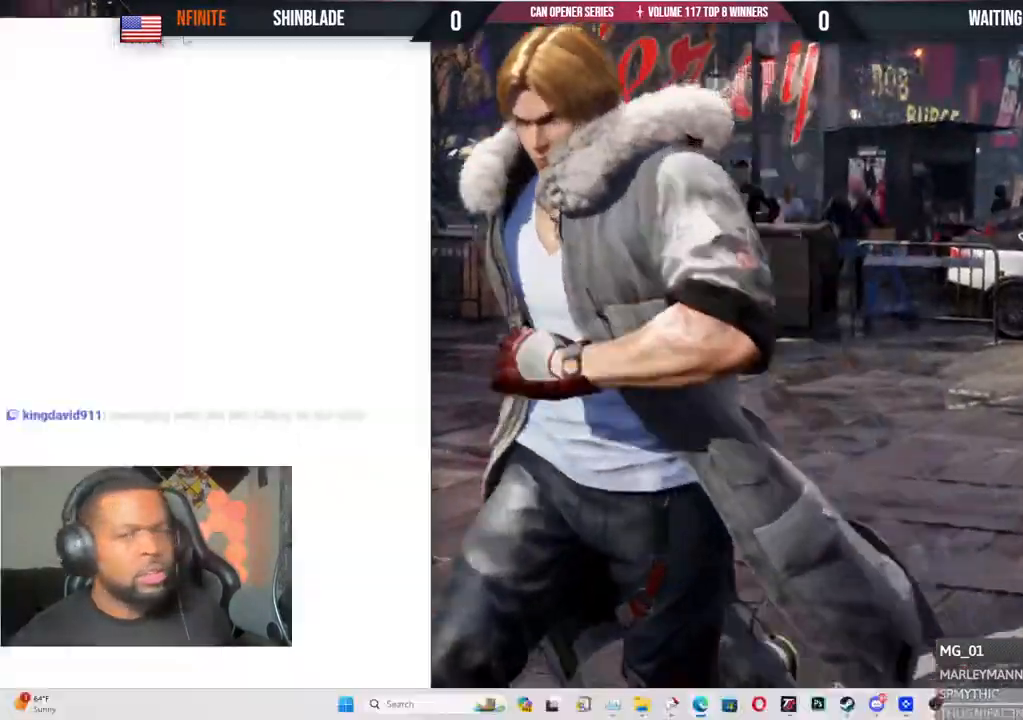
{"dt_ms": 500, "buttons": [], "left_stick": "center", "right_stick": "center", "events": [[33, "R1", "up"]]}